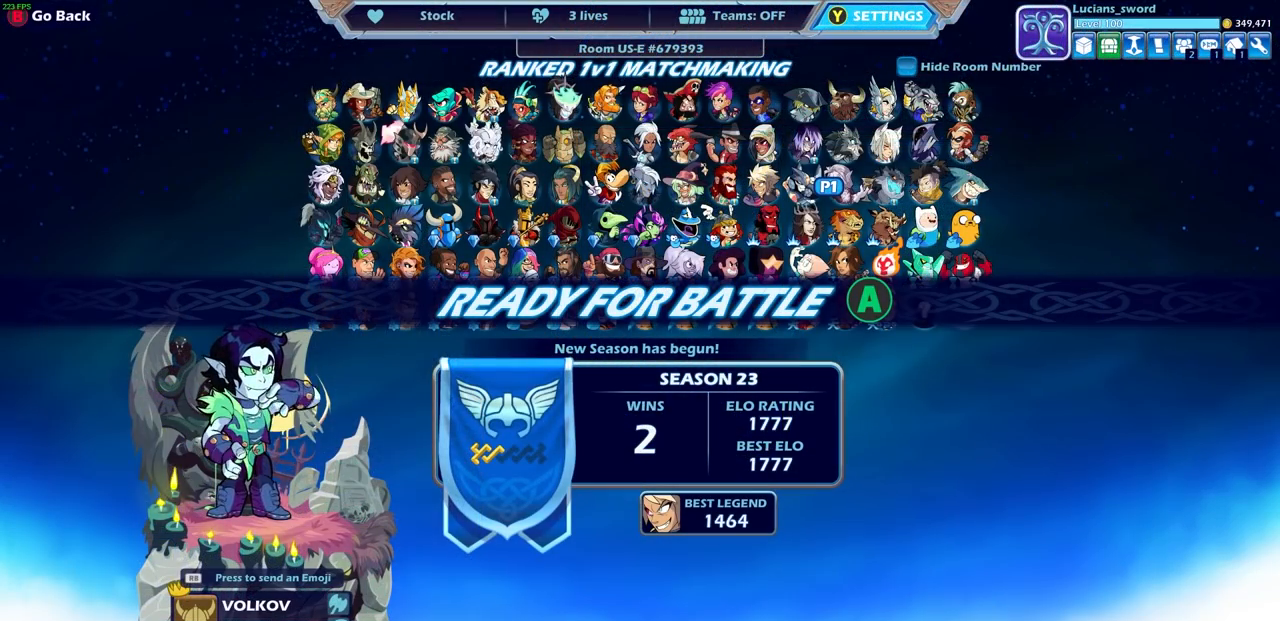
Gameplay with a controller (PlayStation layout); each line is a JSON object with the inputs held at the frame after it. "events" lists button and stick changes between this image and that frame as [ms after this image, input, new state], when the widget could be followed in between.
{"buttons": [], "left_stick": "center", "right_stick": "center", "events": []}
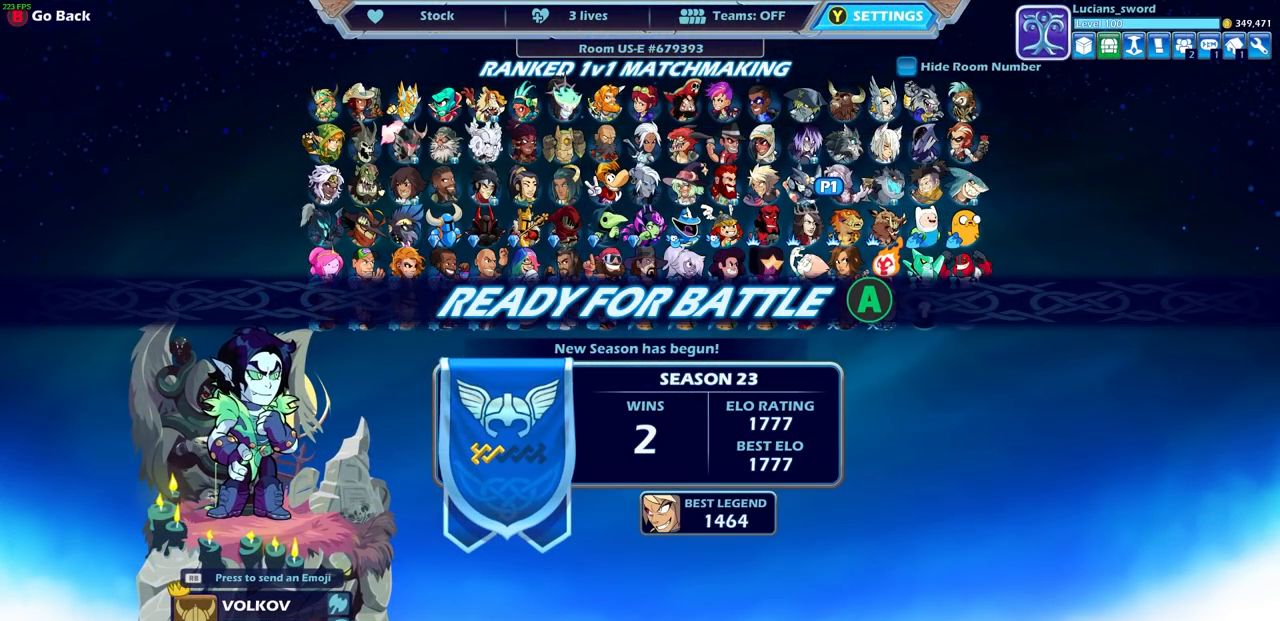
{"buttons": [], "left_stick": "center", "right_stick": "center", "events": [[333, "CROSS", "down"], [417, "CROSS", "up"]]}
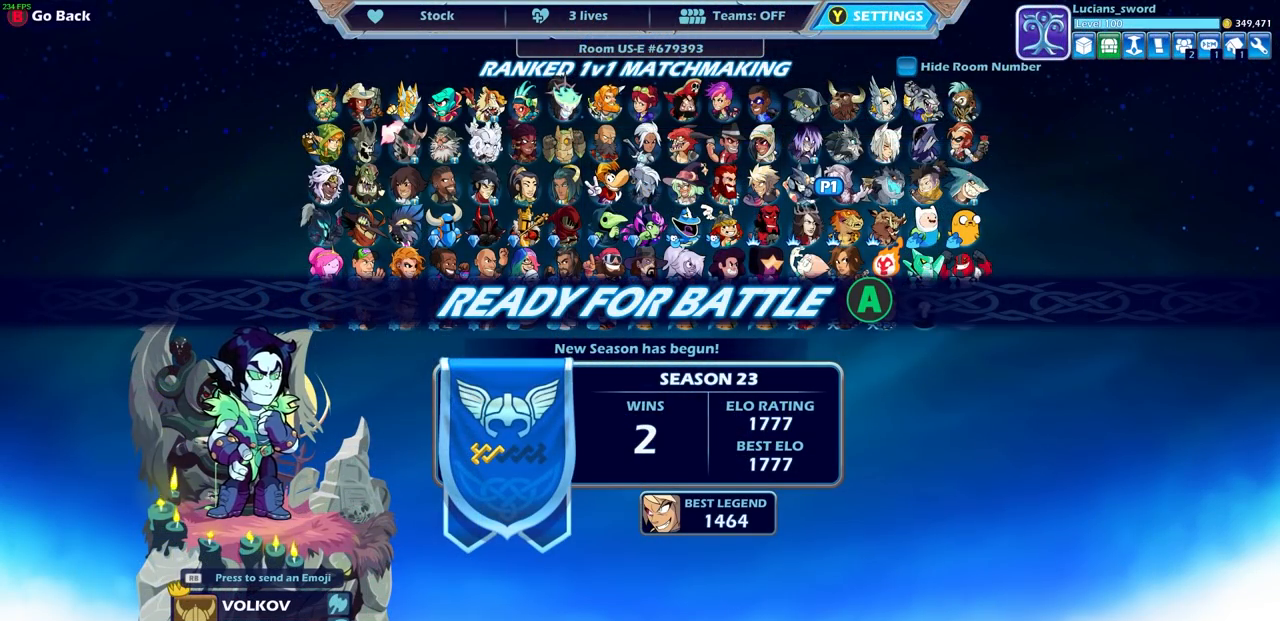
{"buttons": ["R2"], "left_stick": "right", "right_stick": "center", "events": [[433, "left_stick", "right"], [500, "R2", "down"]]}
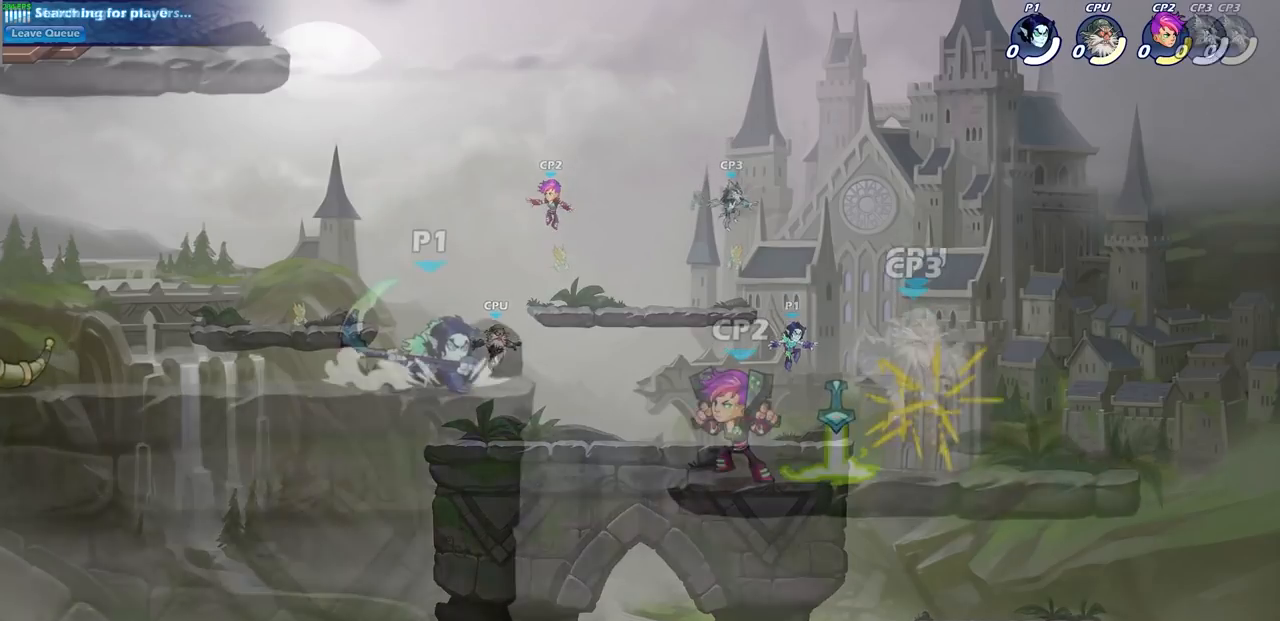
{"buttons": [], "left_stick": "right", "right_stick": "center", "events": [[17, "CIRCLE", "down"], [83, "R2", "up"], [100, "CIRCLE", "up"]]}
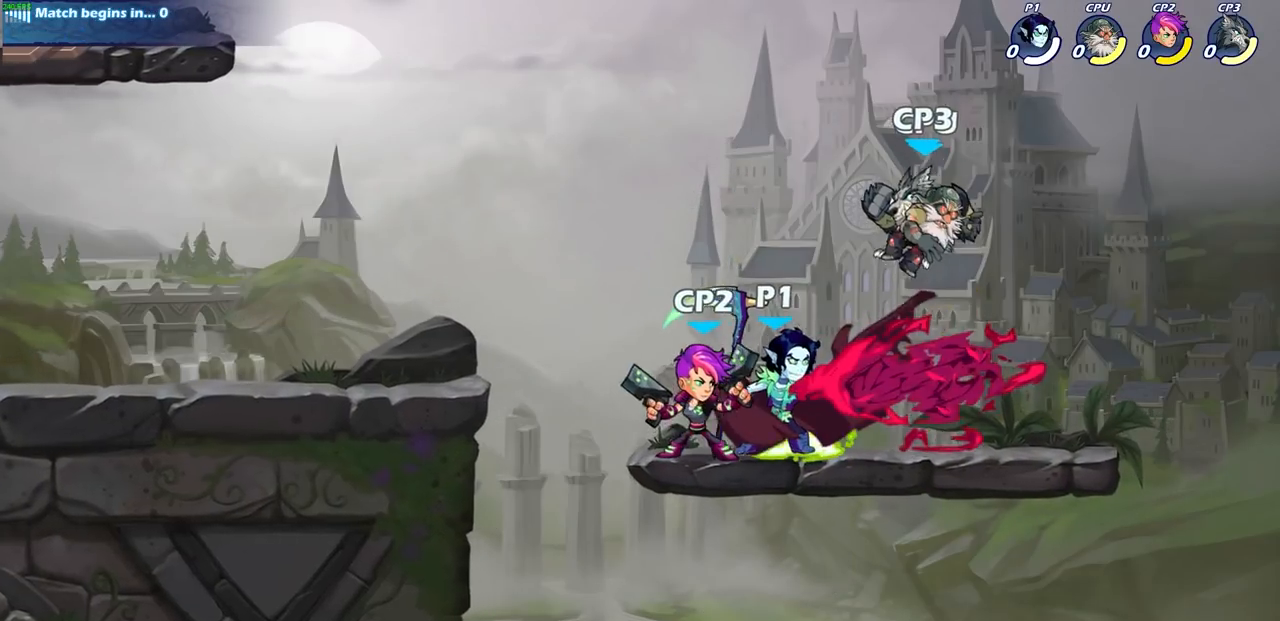
{"buttons": [], "left_stick": "center", "right_stick": "center", "events": [[367, "left_stick", "center"]]}